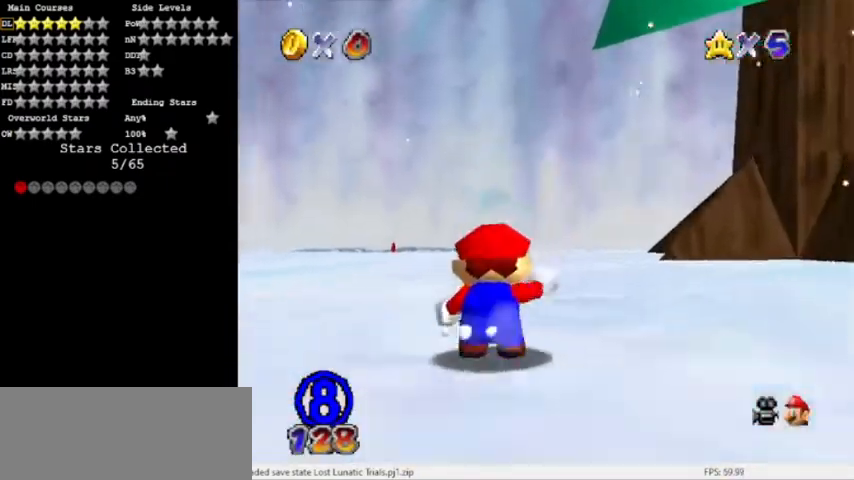
Gameplay with a controller (Nintendo layout); each line is a JSON object with the inputs held at the frame after it. "events" lists button and stick changes between this image and that frame as [ms after this image, input, new state], when the widget could be followed in between. Not read: L3 R3 left_stick.
{"buttons": ["R1"], "events": [[234, "A", "down"], [234, "B", "down"], [434, "A", "up"], [434, "B", "up"], [500, "R1", "down"]]}
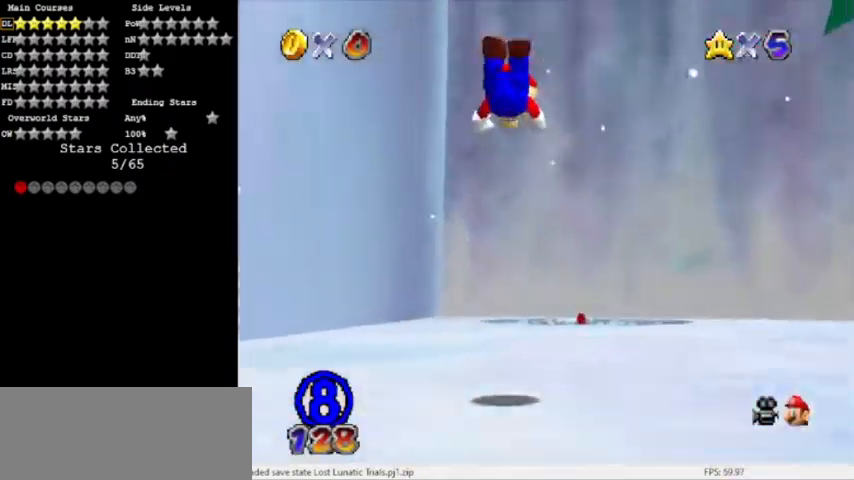
{"buttons": [], "events": [[167, "R1", "up"]]}
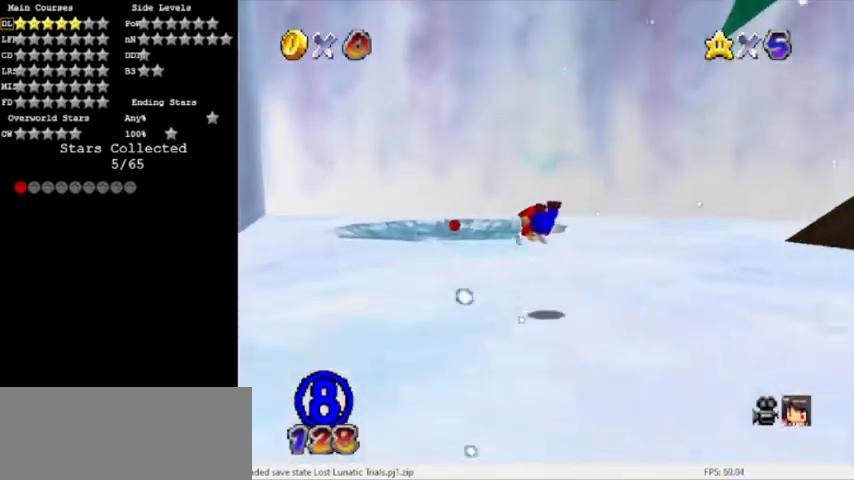
{"buttons": ["A"], "events": [[133, "B", "down"], [167, "A", "down"], [267, "B", "up"]]}
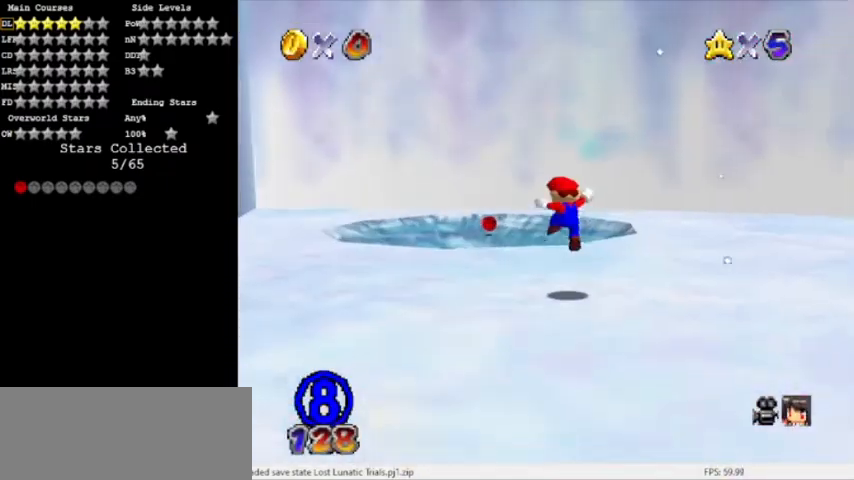
{"buttons": [], "events": [[167, "B", "down"], [367, "A", "up"], [367, "B", "up"]]}